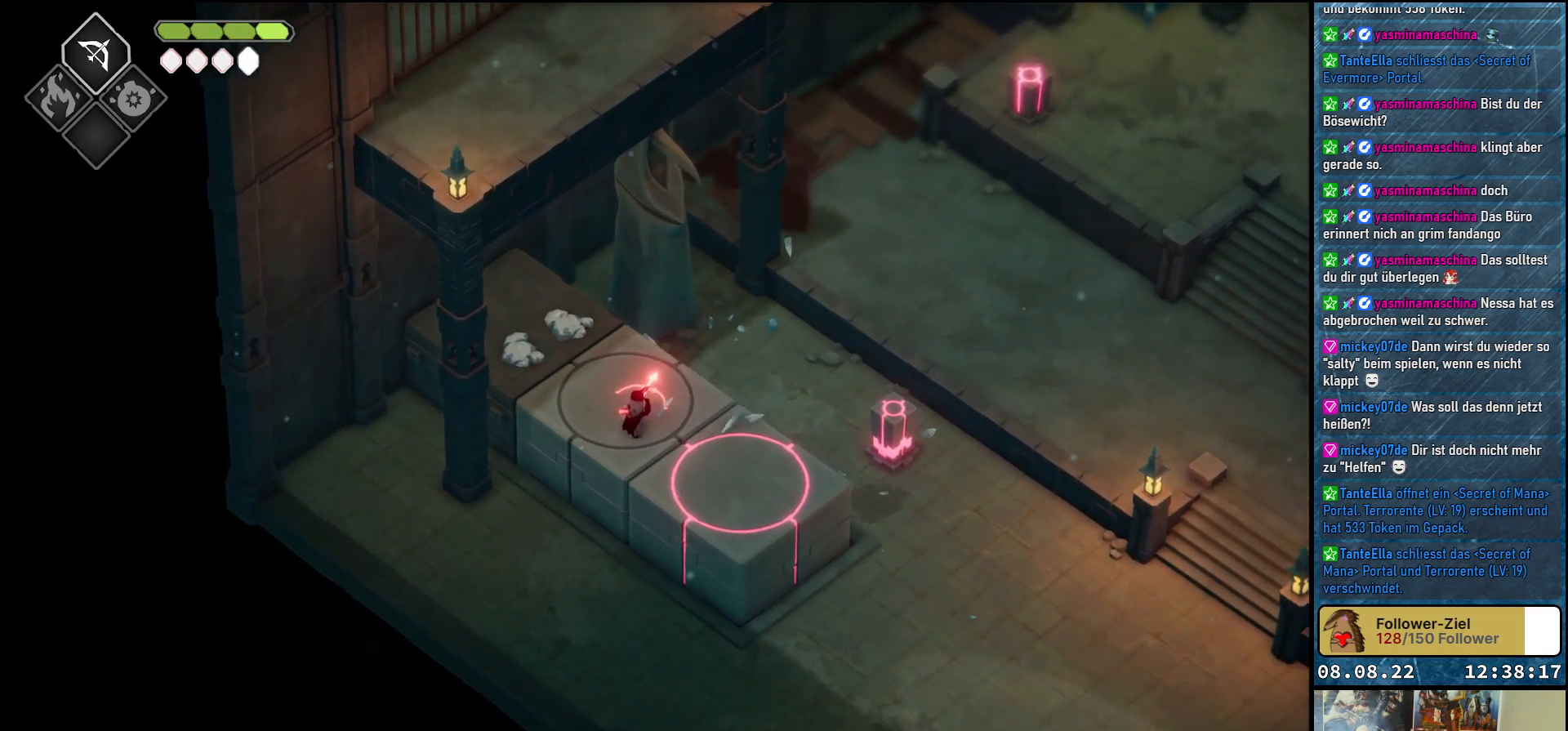
Gameplay with a controller (Xbox layout); each line is a JSON object with the inputs held at the frame after it. "events" lists button and stick changes between this image and that frame as [ms after this image, input, new state], when the widget could be followed in between.
{"buttons": ["B", "L2"], "left_stick": "up-right", "right_stick": "center", "events": []}
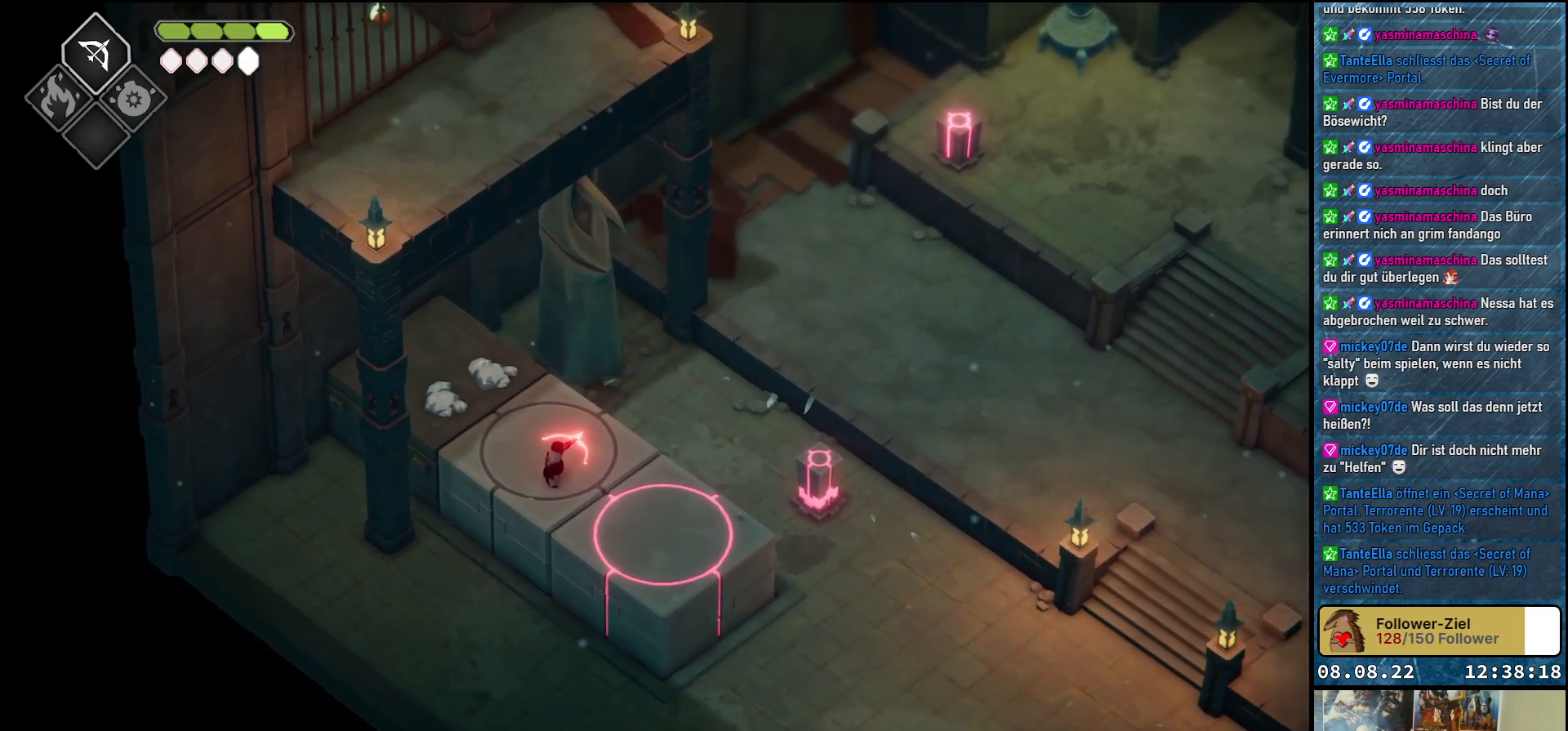
{"buttons": [], "left_stick": "center", "right_stick": "center", "events": [[117, "B", "up"], [400, "L2", "up"], [483, "left_stick", "center"]]}
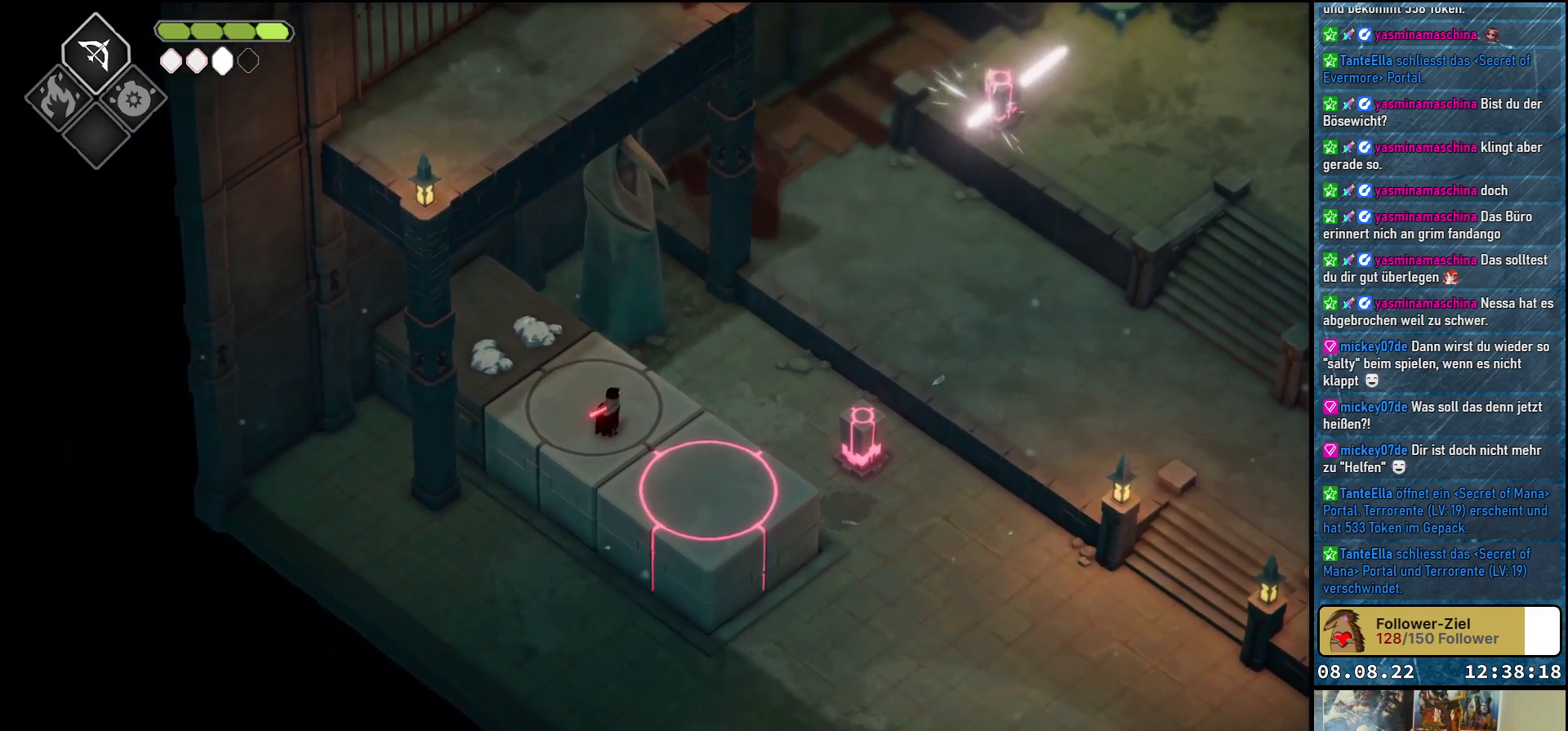
{"buttons": [], "left_stick": "center", "right_stick": "center", "events": []}
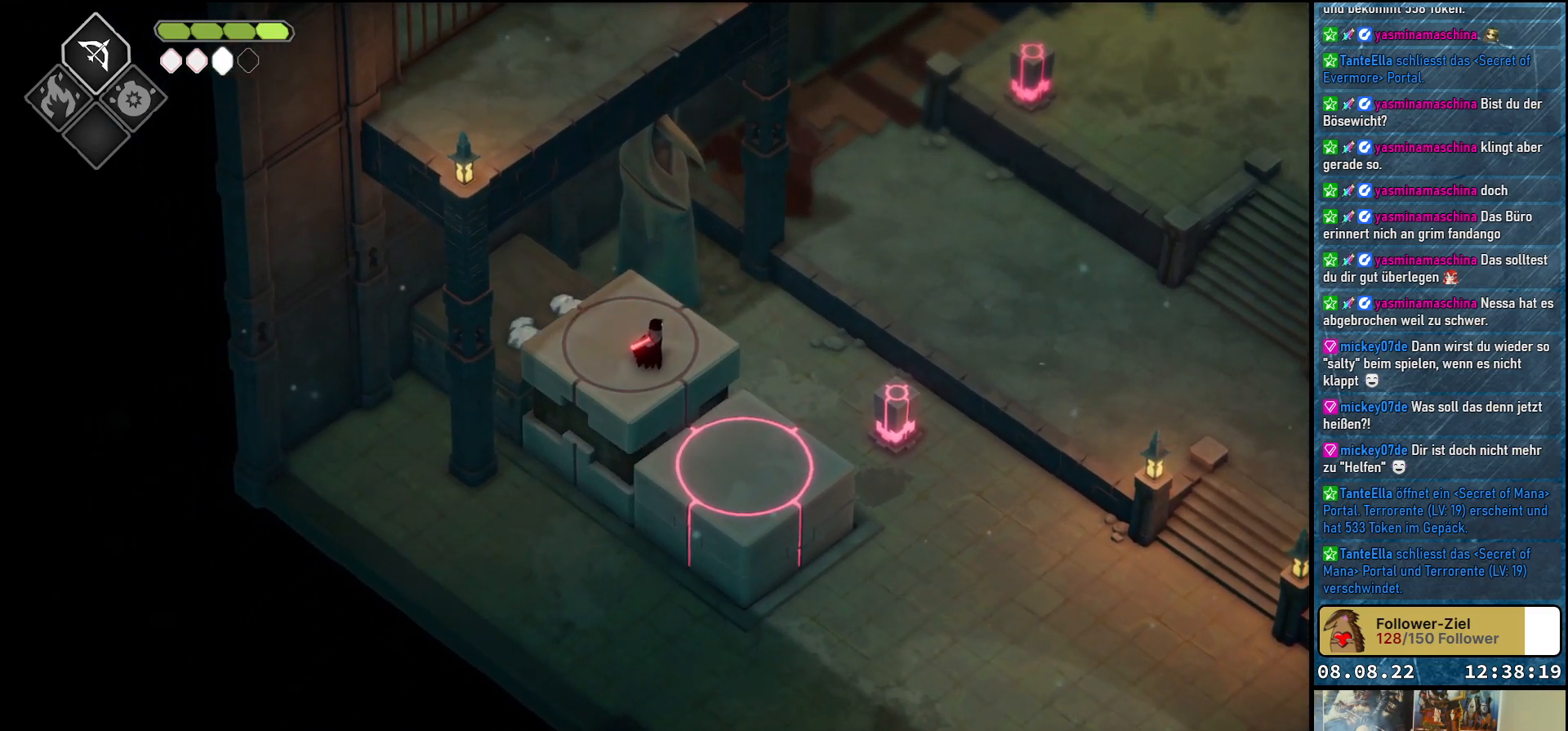
{"buttons": [], "left_stick": "center", "right_stick": "center", "events": []}
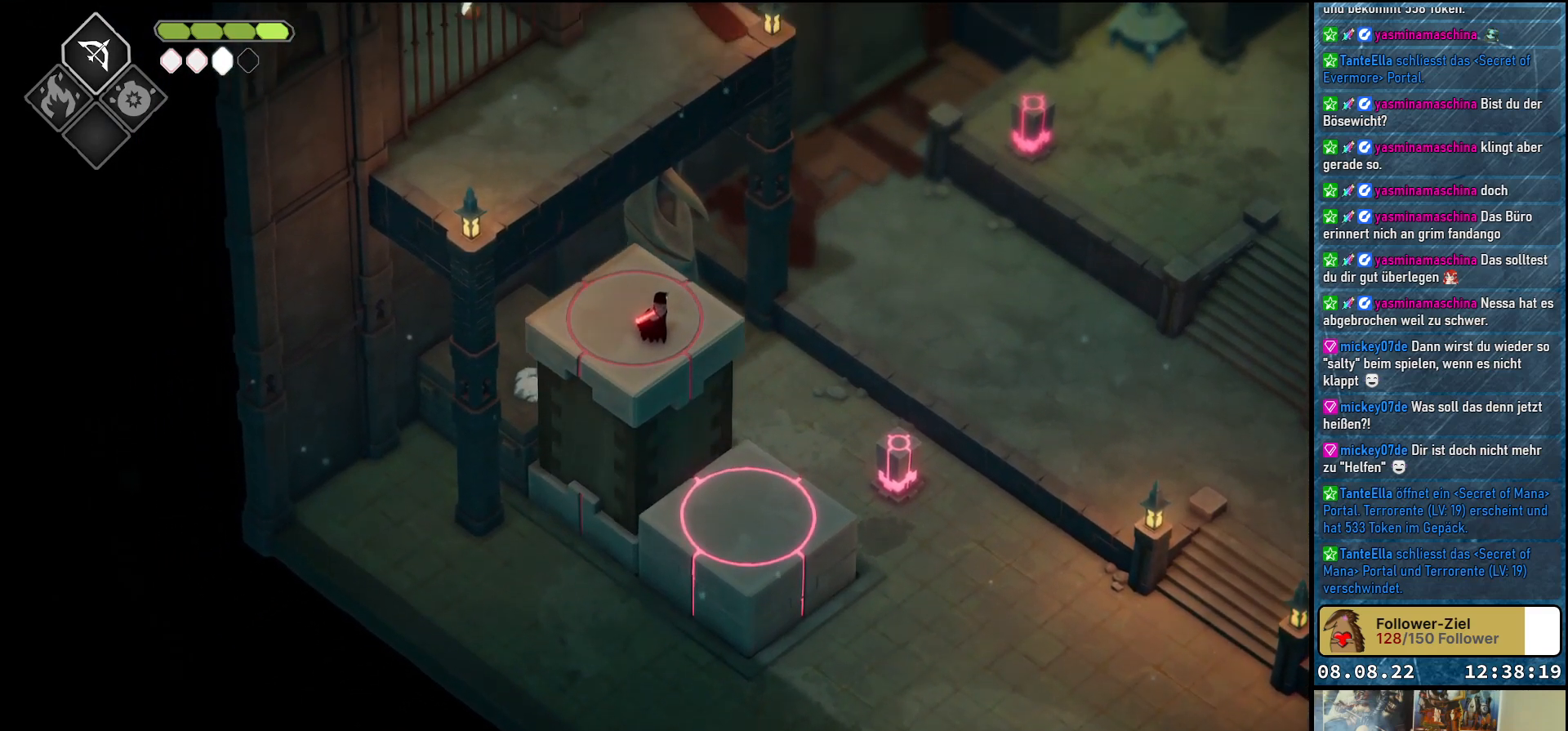
{"buttons": [], "left_stick": "center", "right_stick": "center", "events": []}
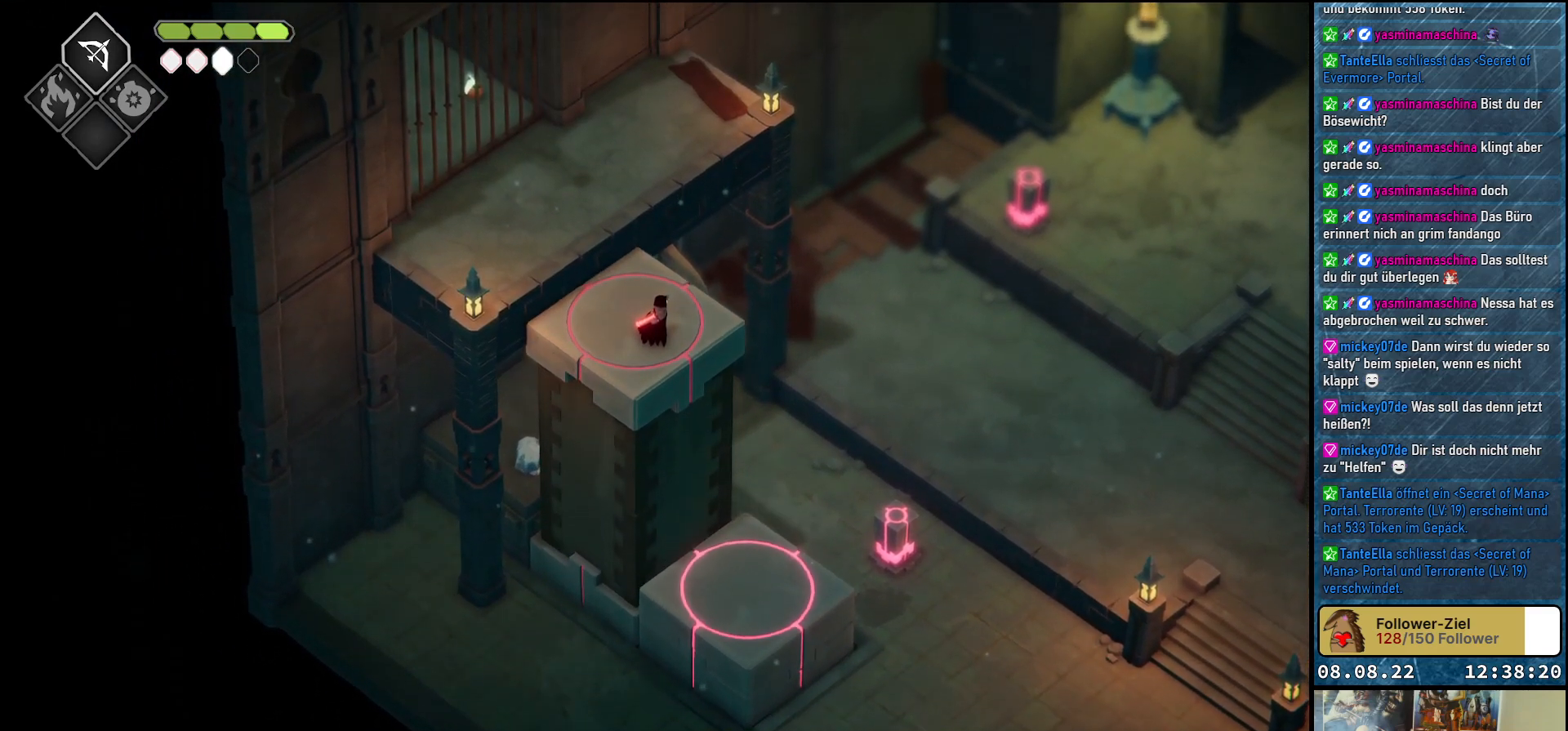
{"buttons": [], "left_stick": "up-left", "right_stick": "center", "events": [[133, "left_stick", "up-left"]]}
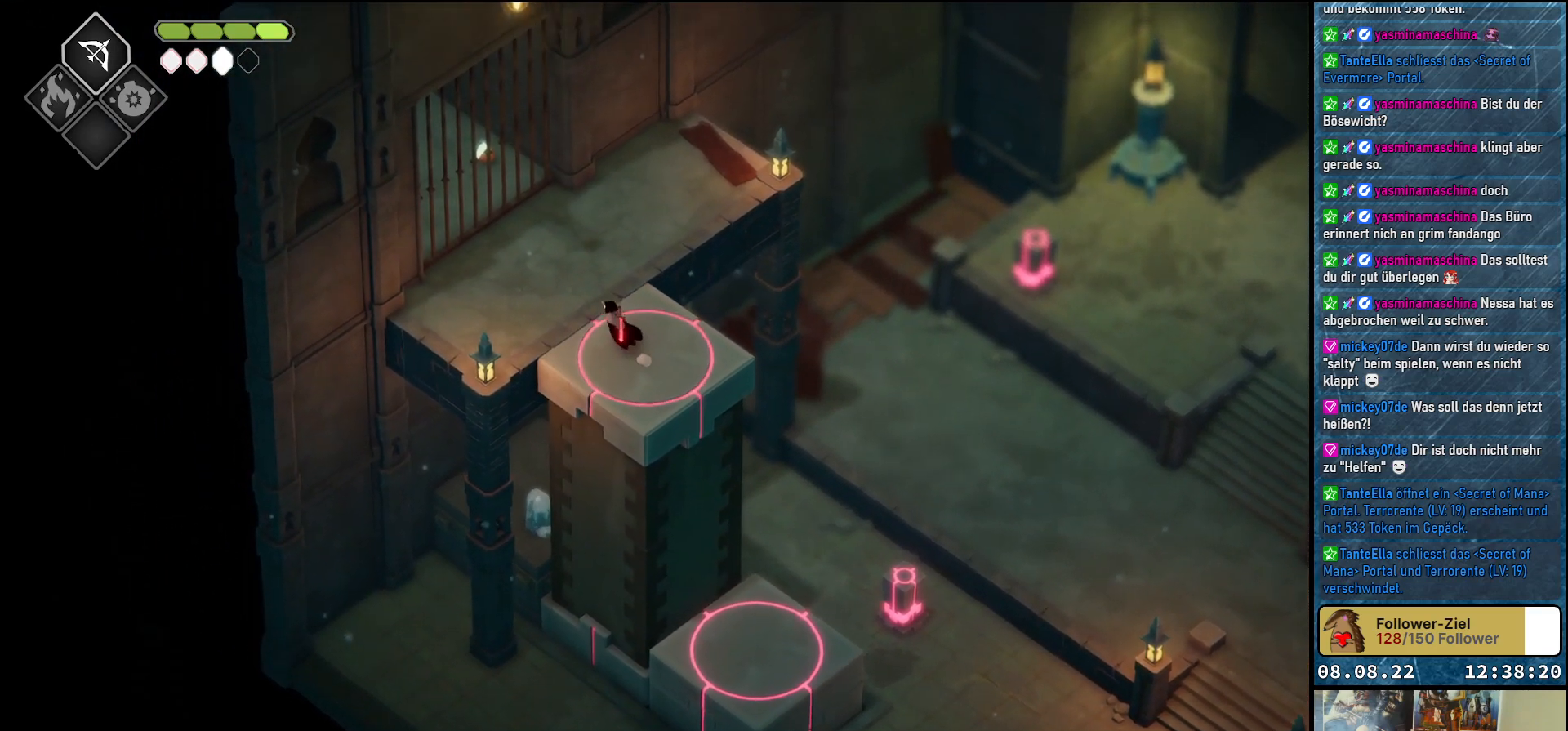
{"buttons": [], "left_stick": "up-left", "right_stick": "center", "events": []}
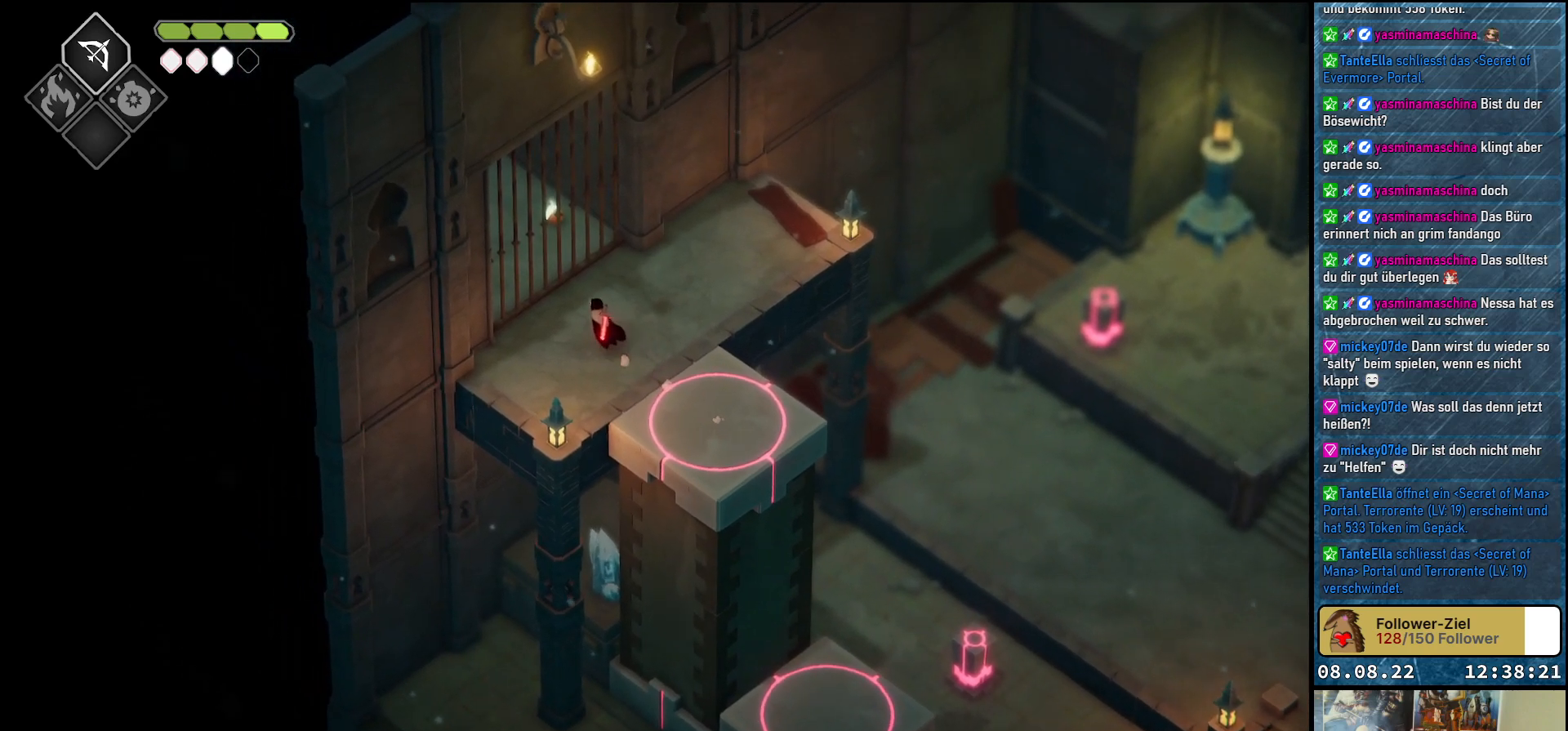
{"buttons": ["X"], "left_stick": "center", "right_stick": "center", "events": [[67, "X", "down"], [183, "X", "up"], [283, "X", "down"], [367, "X", "up"], [450, "X", "down"], [450, "left_stick", "center"]]}
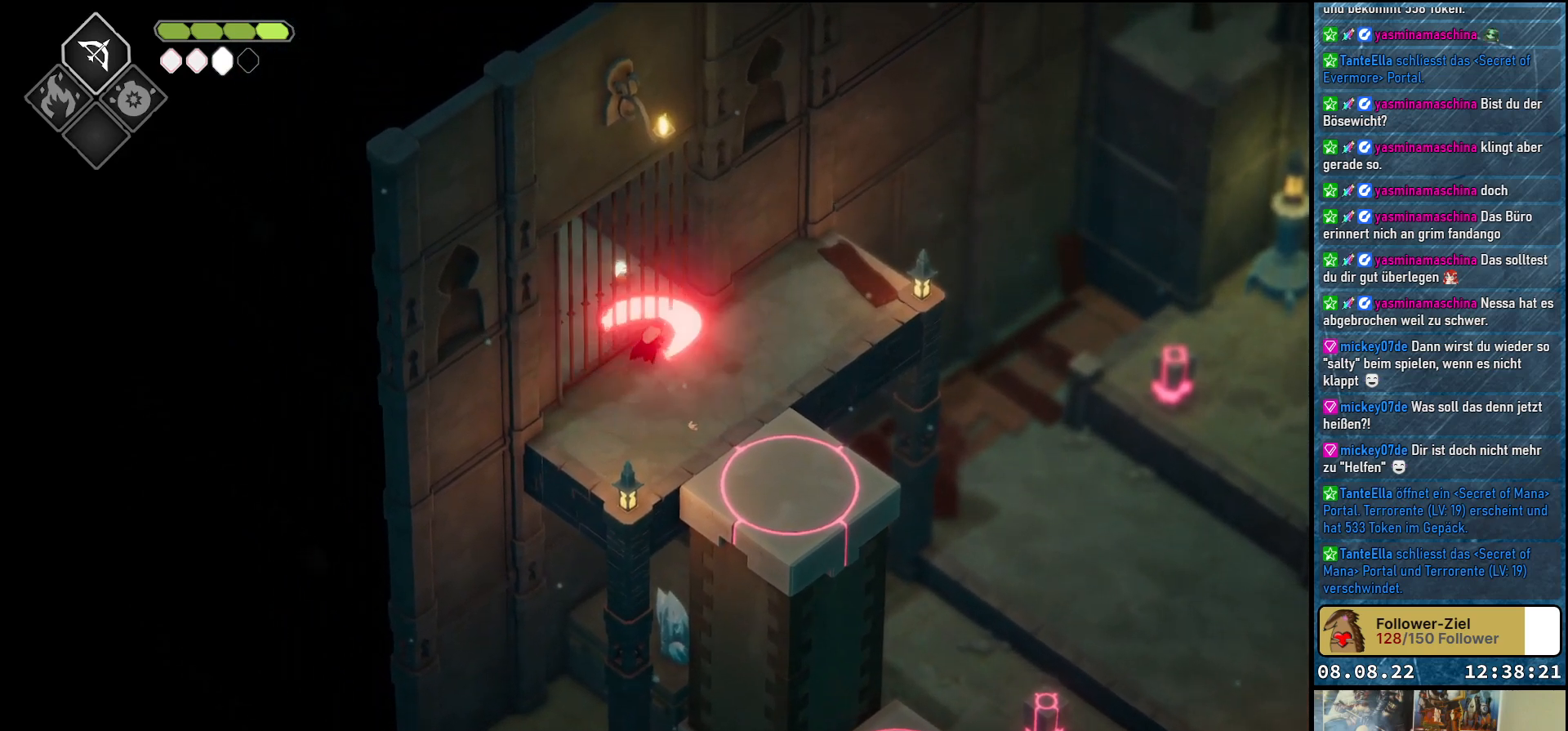
{"buttons": [], "left_stick": "up-right", "right_stick": "center", "events": [[50, "X", "up"], [117, "X", "down"], [183, "X", "up"], [333, "left_stick", "up-right"]]}
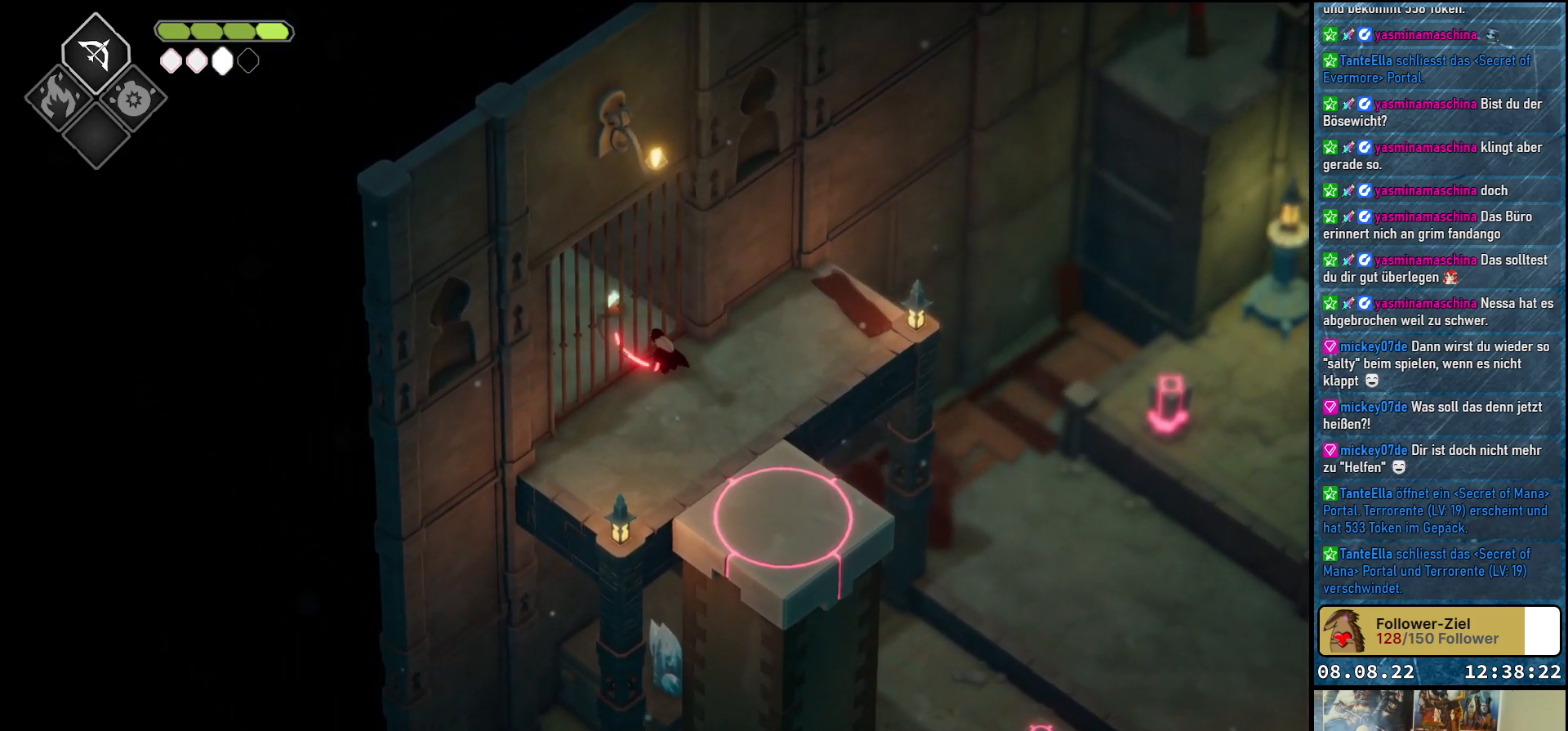
{"buttons": [], "left_stick": "up-right", "right_stick": "center", "events": []}
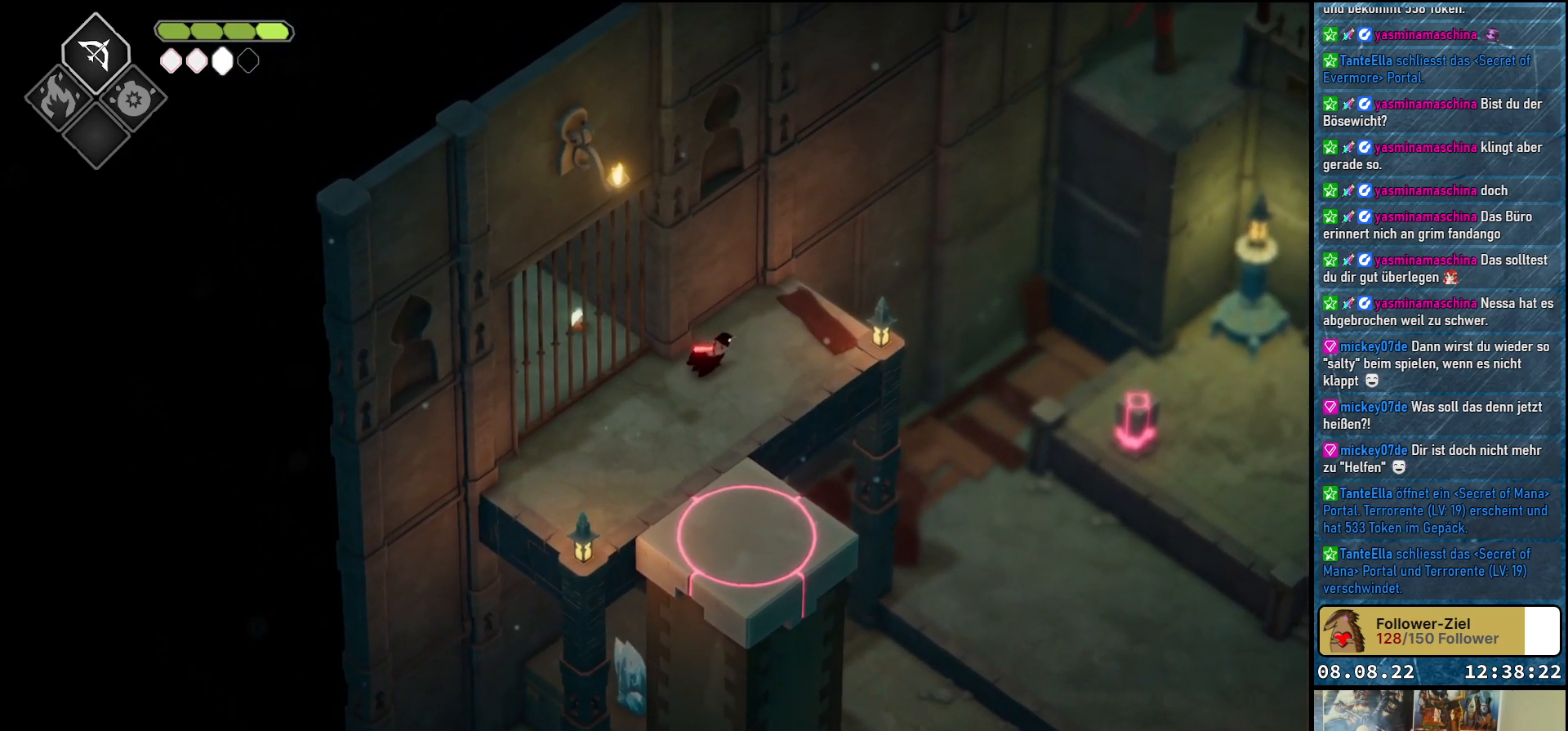
{"buttons": [], "left_stick": "center", "right_stick": "center", "events": [[433, "left_stick", "center"]]}
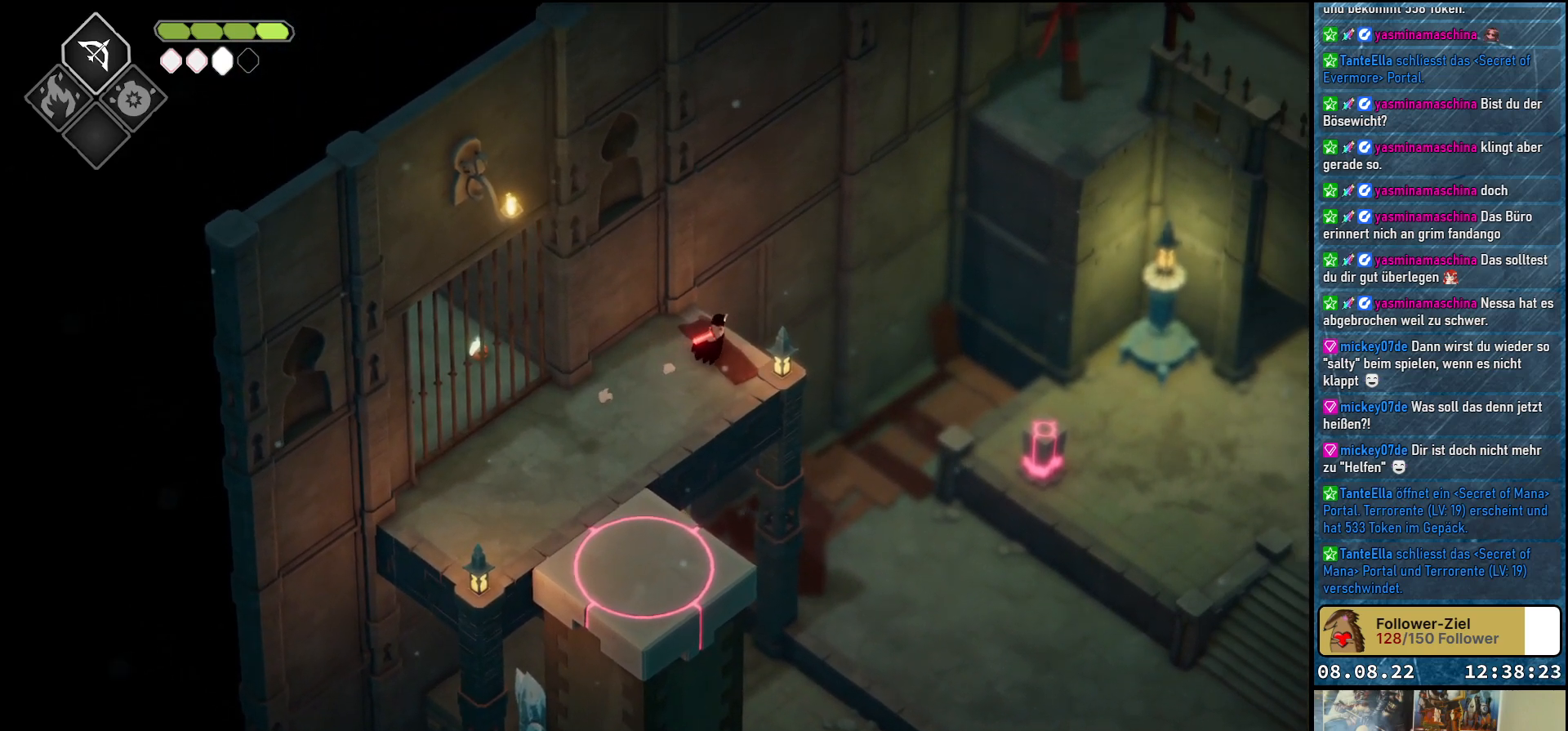
{"buttons": [], "left_stick": "center", "right_stick": "up", "events": [[450, "right_stick", "up"]]}
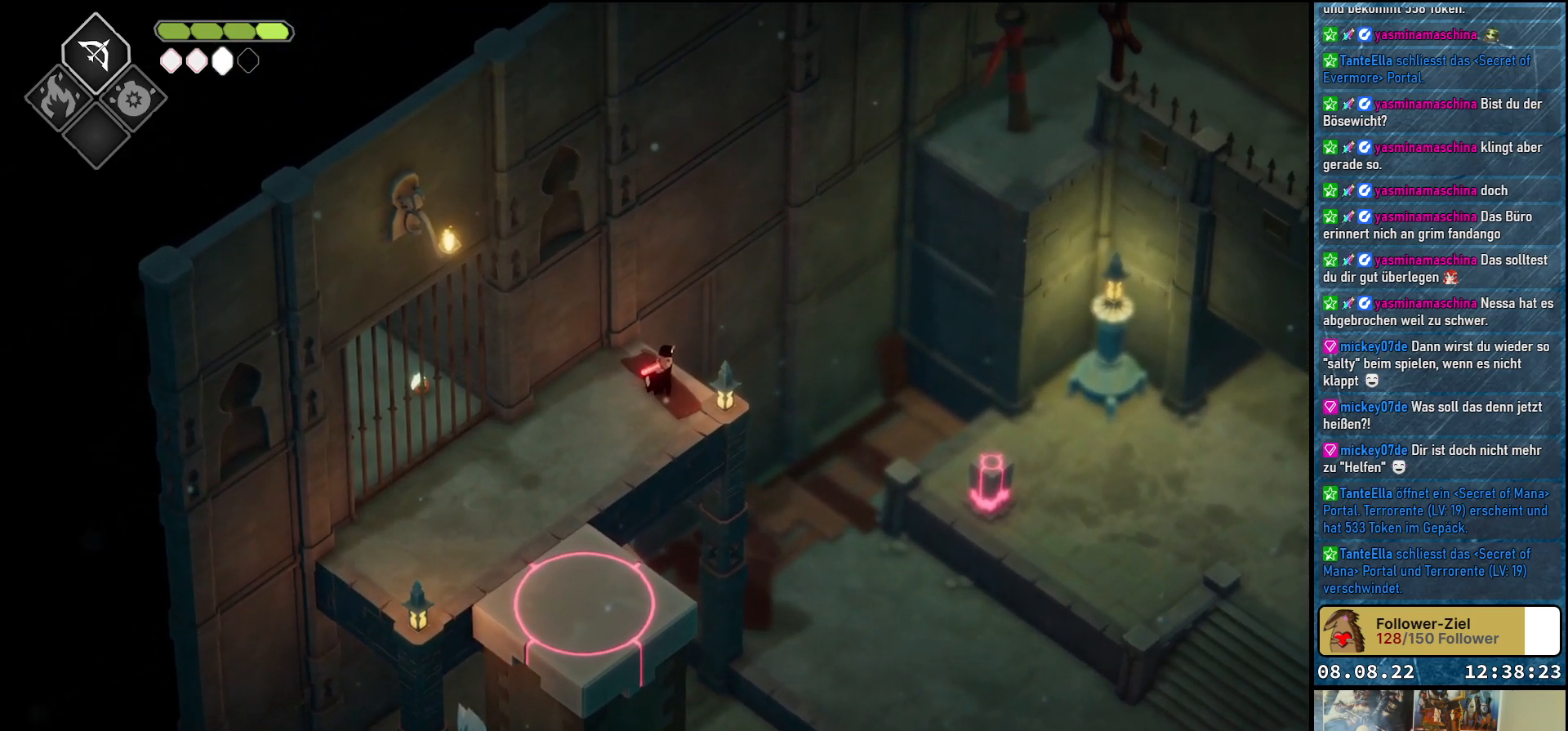
{"buttons": [], "left_stick": "center", "right_stick": "up-right", "events": [[83, "right_stick", "up-right"]]}
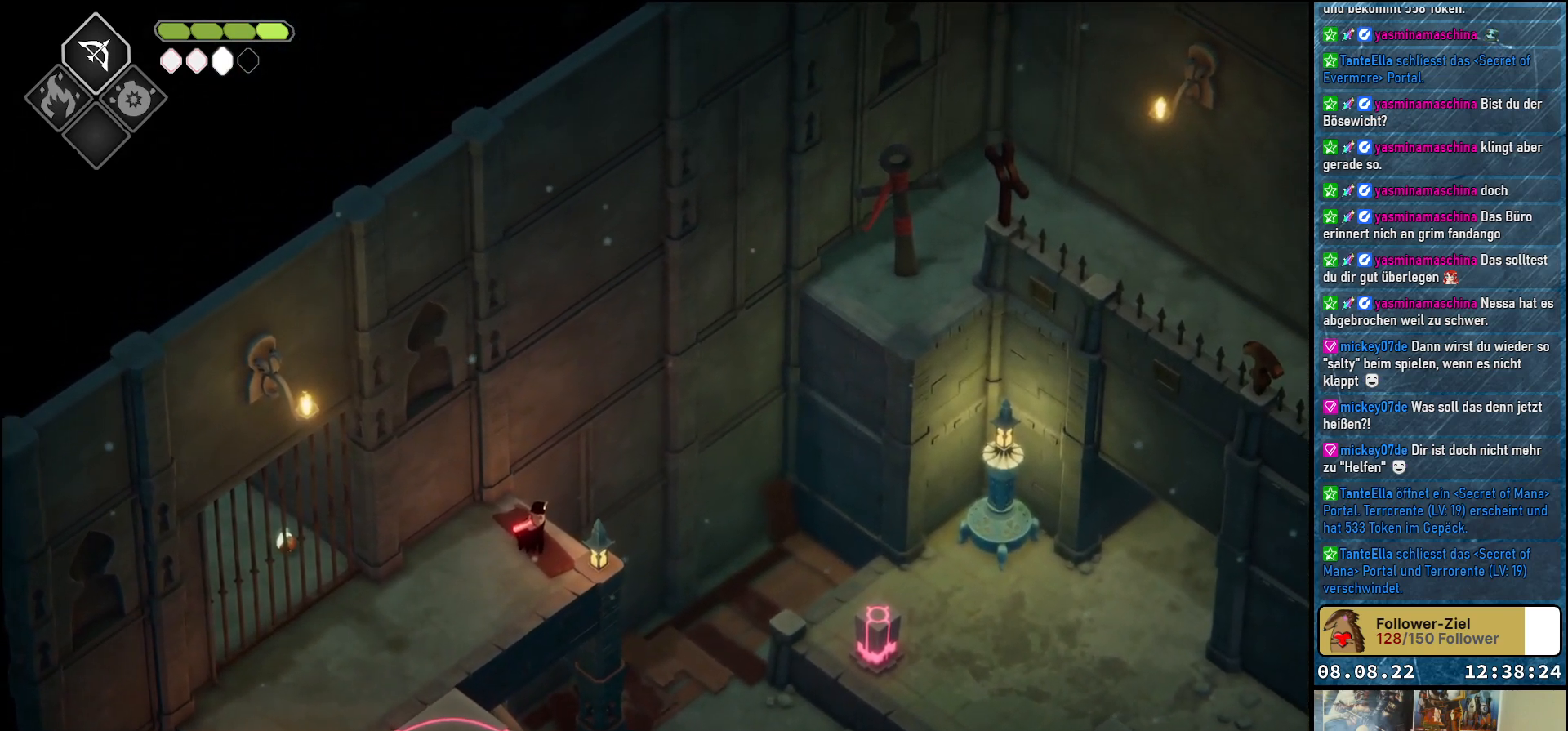
{"buttons": [], "left_stick": "center", "right_stick": "up-right", "events": []}
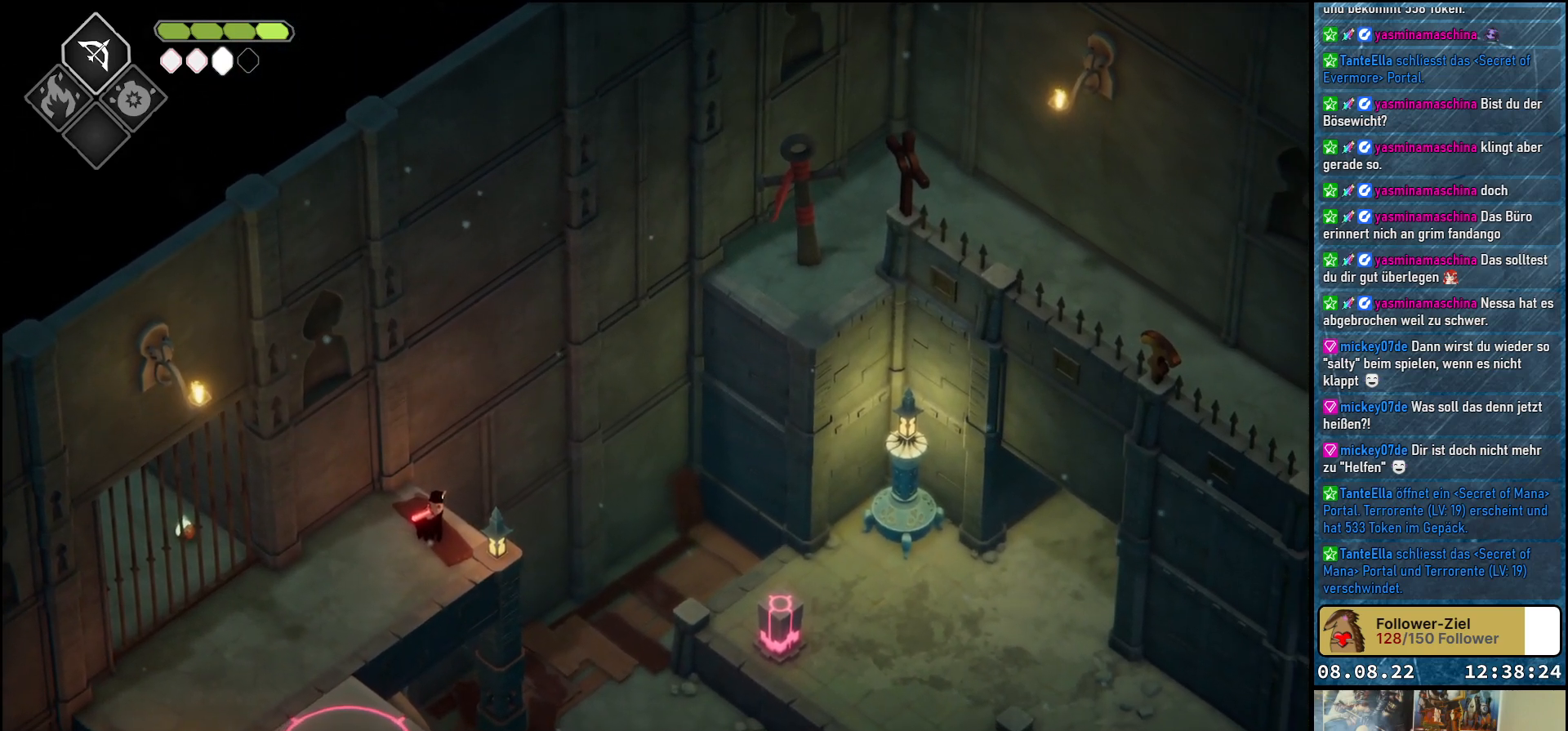
{"buttons": [], "left_stick": "center", "right_stick": "right", "events": [[217, "right_stick", "right"]]}
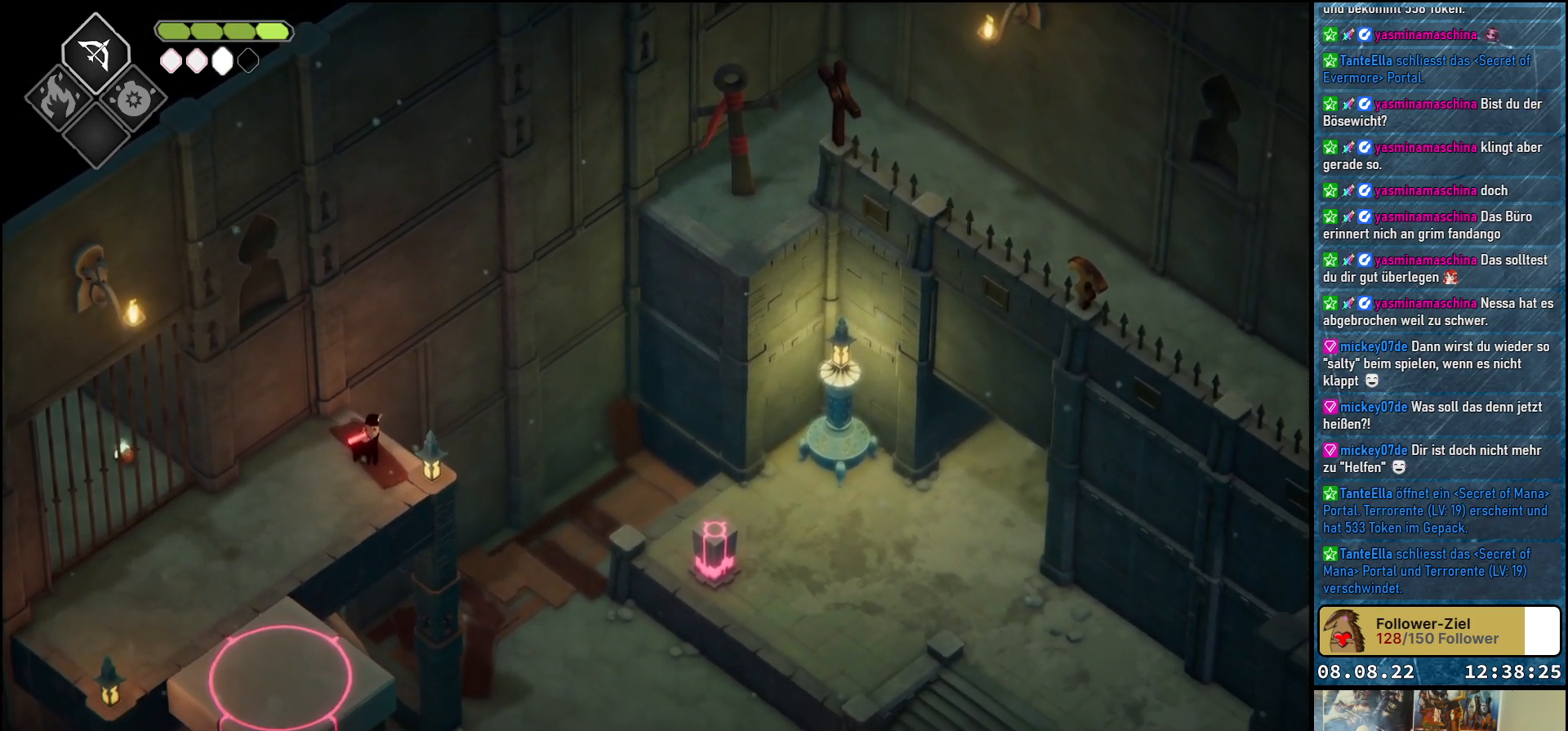
{"buttons": [], "left_stick": "center", "right_stick": "right", "events": []}
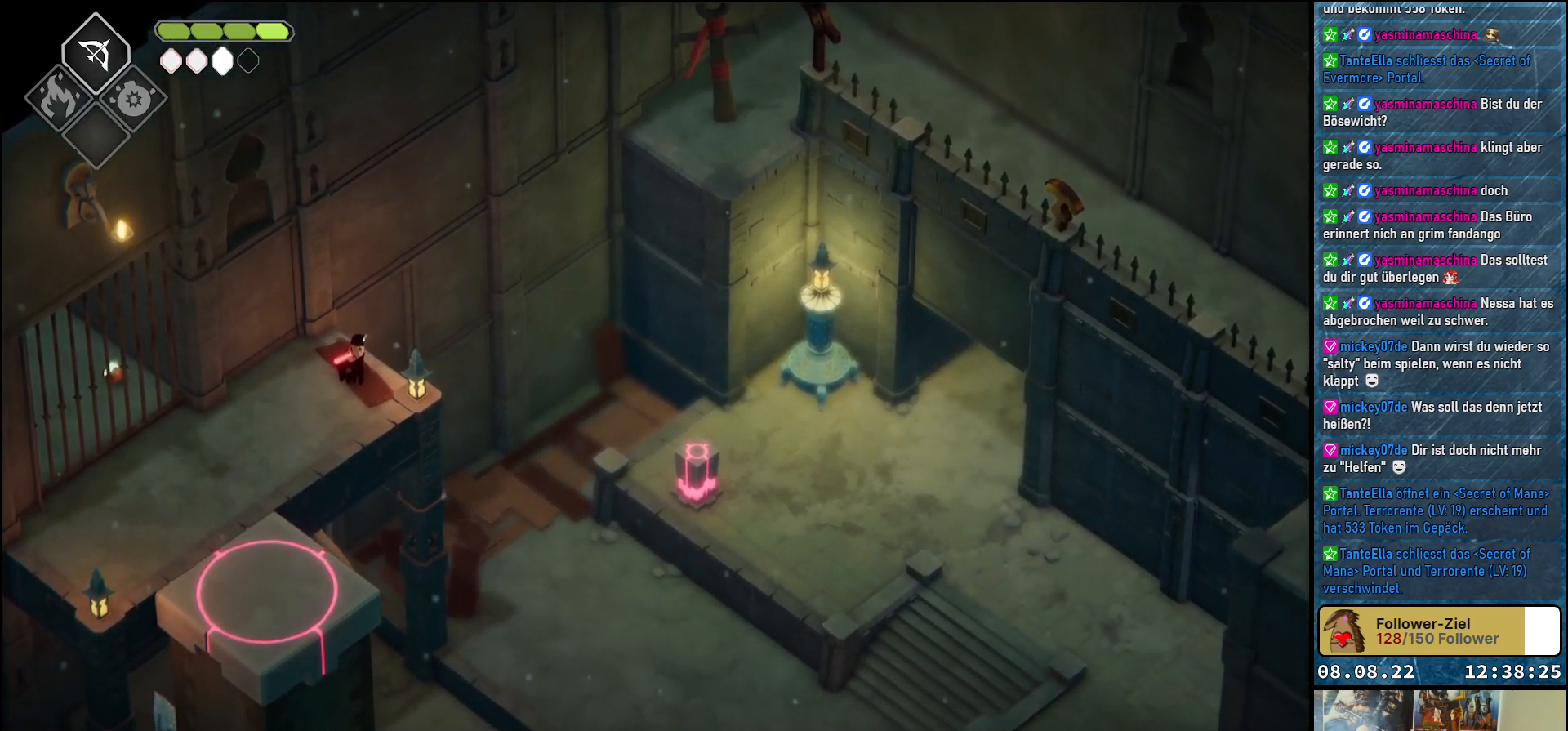
{"buttons": [], "left_stick": "center", "right_stick": "right", "events": []}
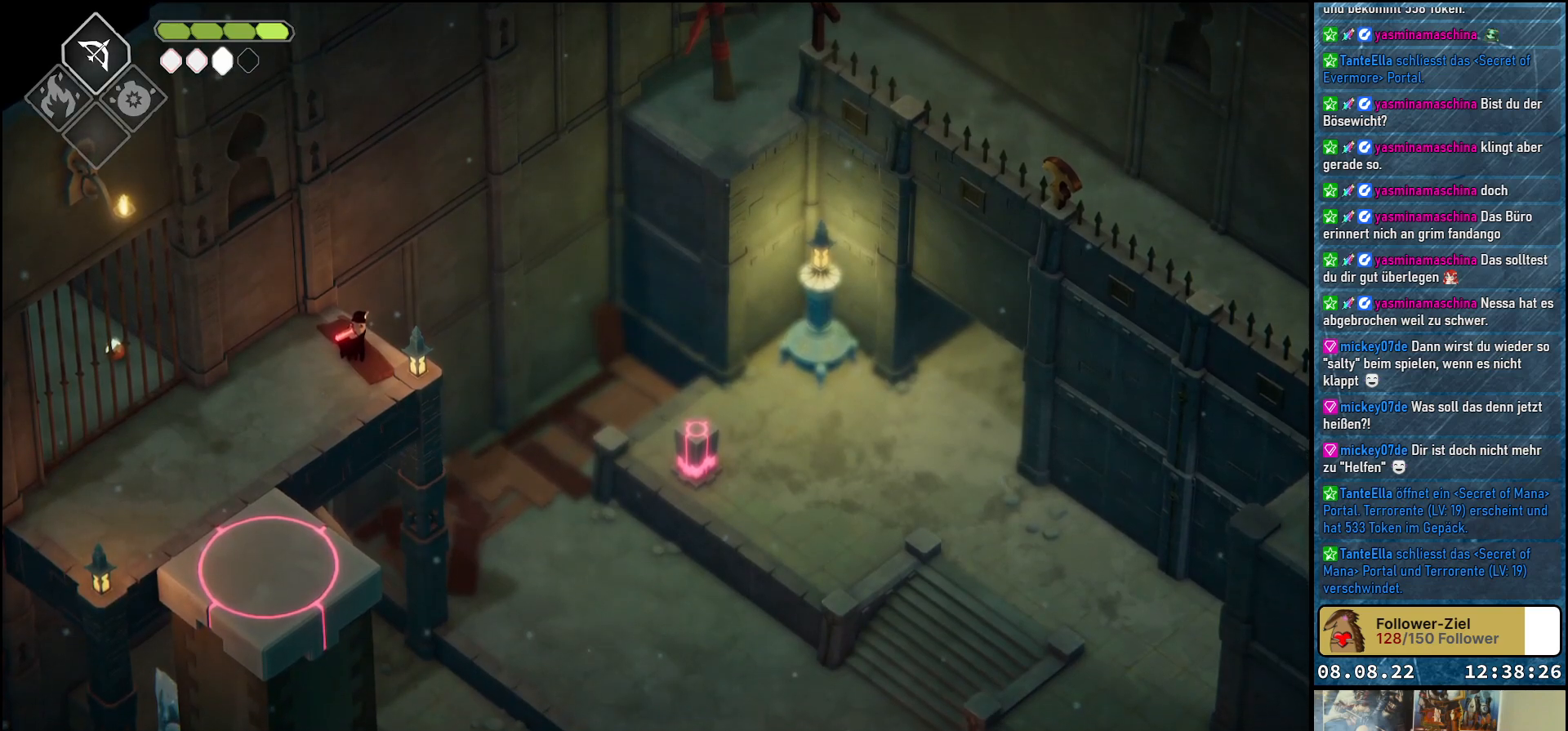
{"buttons": [], "left_stick": "center", "right_stick": "down-right", "events": [[333, "right_stick", "down-right"]]}
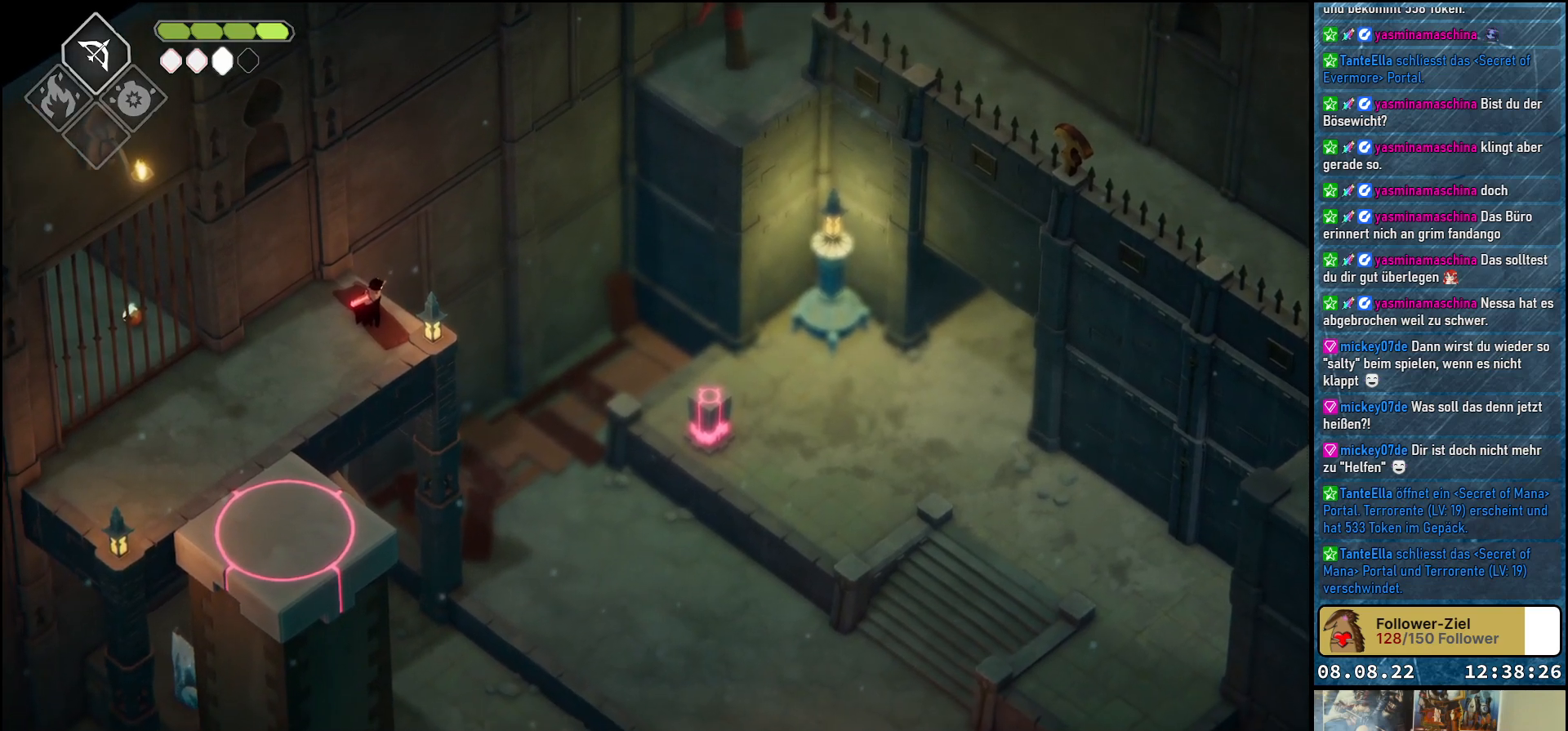
{"buttons": [], "left_stick": "center", "right_stick": "down-right", "events": []}
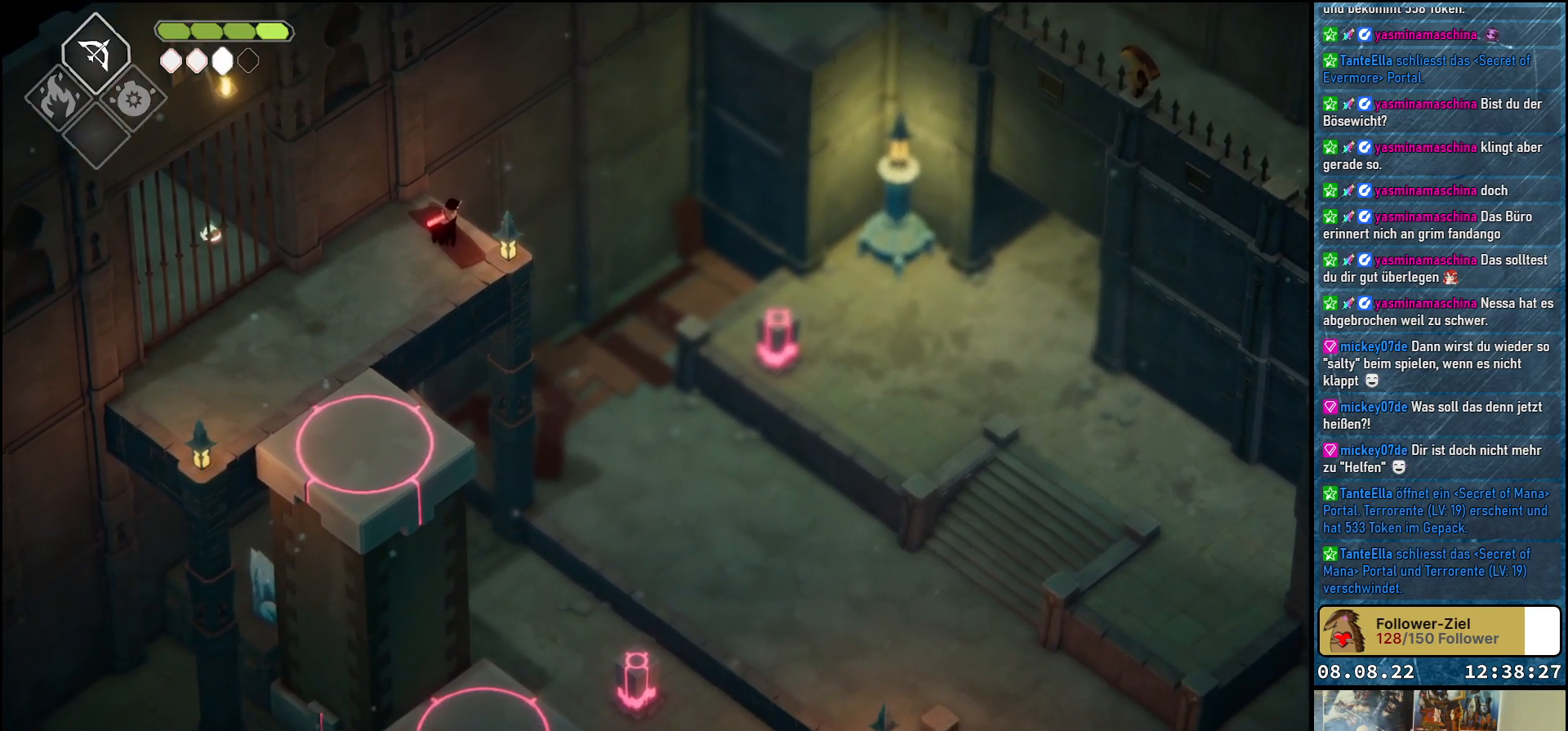
{"buttons": [], "left_stick": "center", "right_stick": "down-right", "events": []}
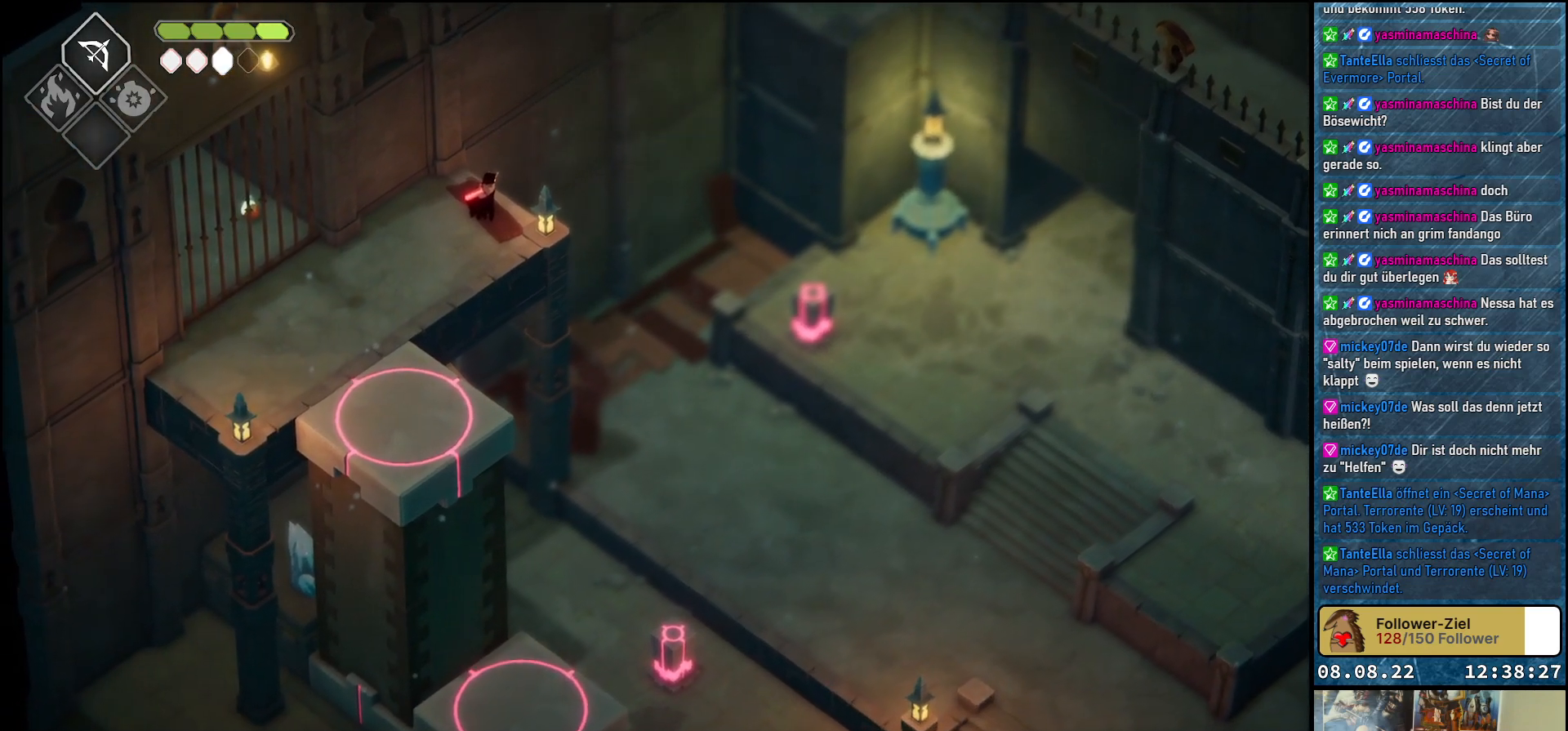
{"buttons": [], "left_stick": "down", "right_stick": "center", "events": [[83, "right_stick", "center"], [300, "left_stick", "down"]]}
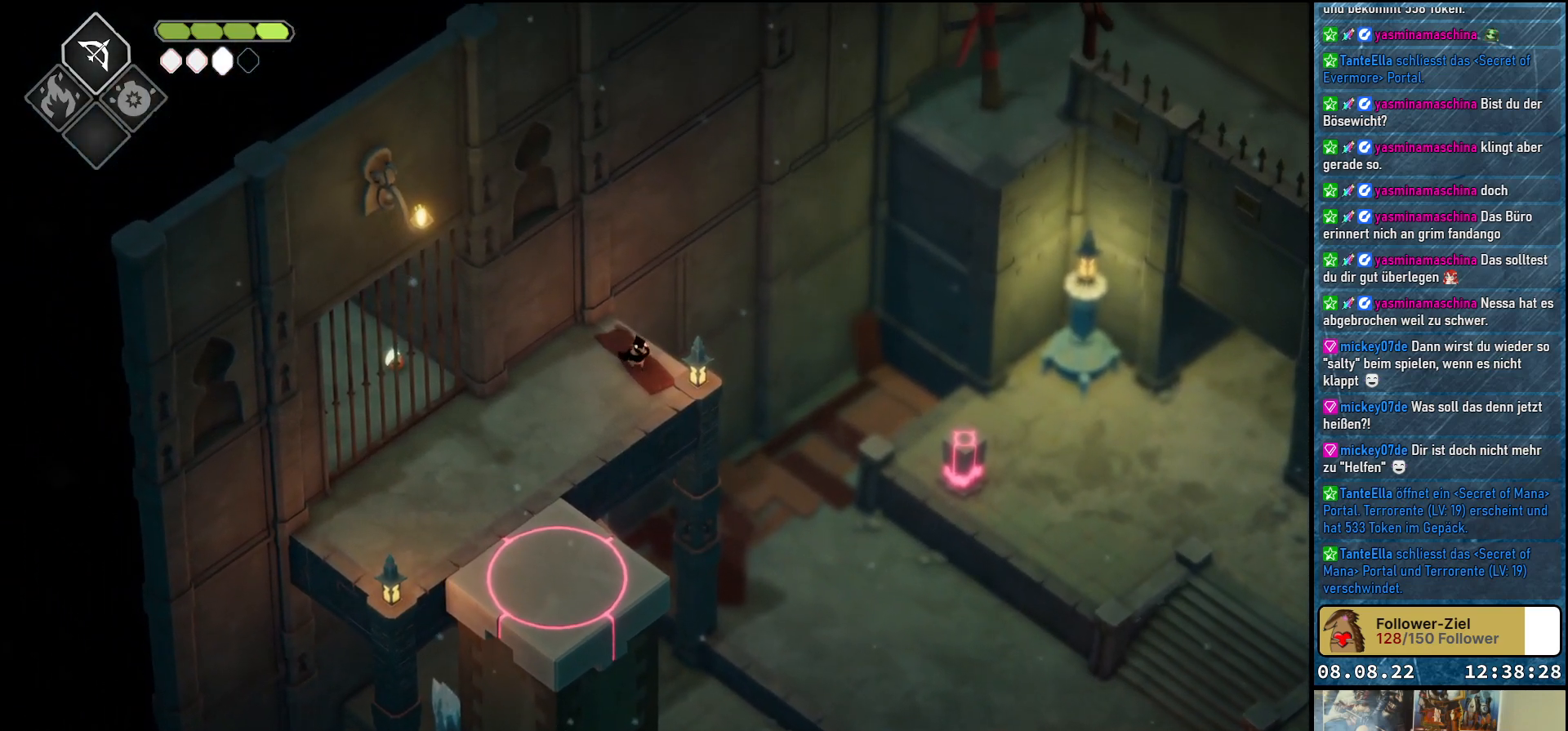
{"buttons": [], "left_stick": "down-left", "right_stick": "center", "events": [[167, "left_stick", "down-left"]]}
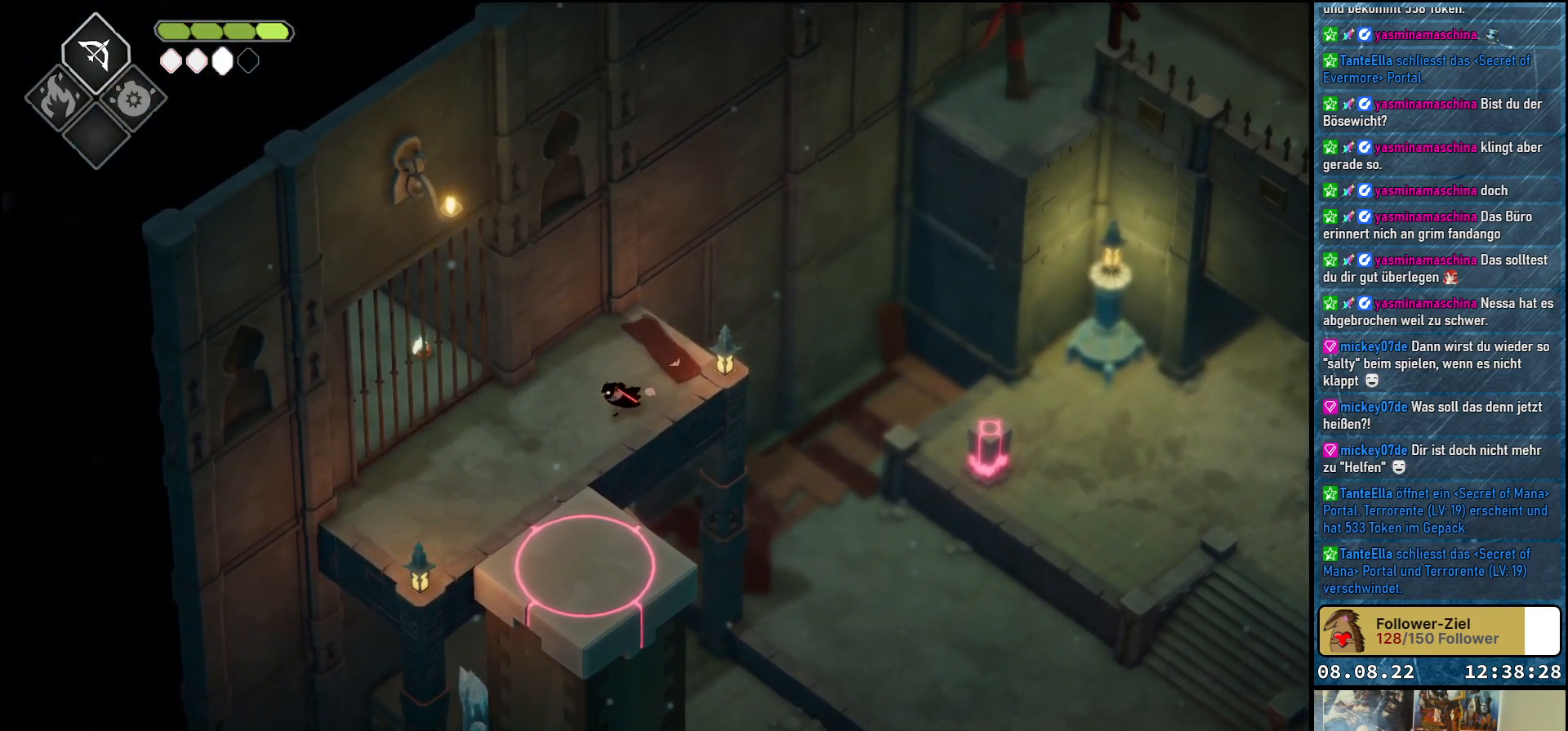
{"buttons": [], "left_stick": "down", "right_stick": "center", "events": [[217, "left_stick", "down"]]}
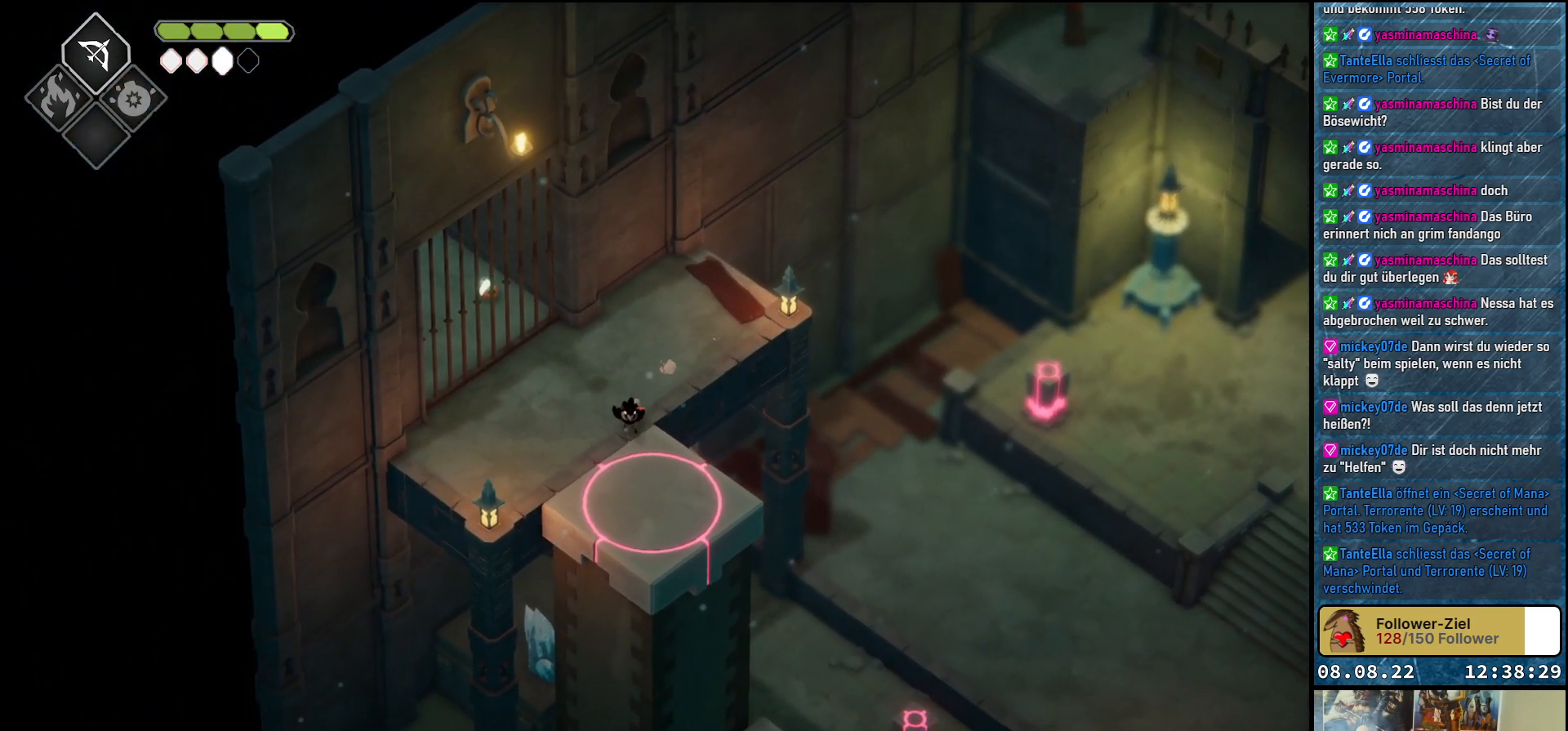
{"buttons": [], "left_stick": "down-right", "right_stick": "center", "events": [[150, "left_stick", "down-right"]]}
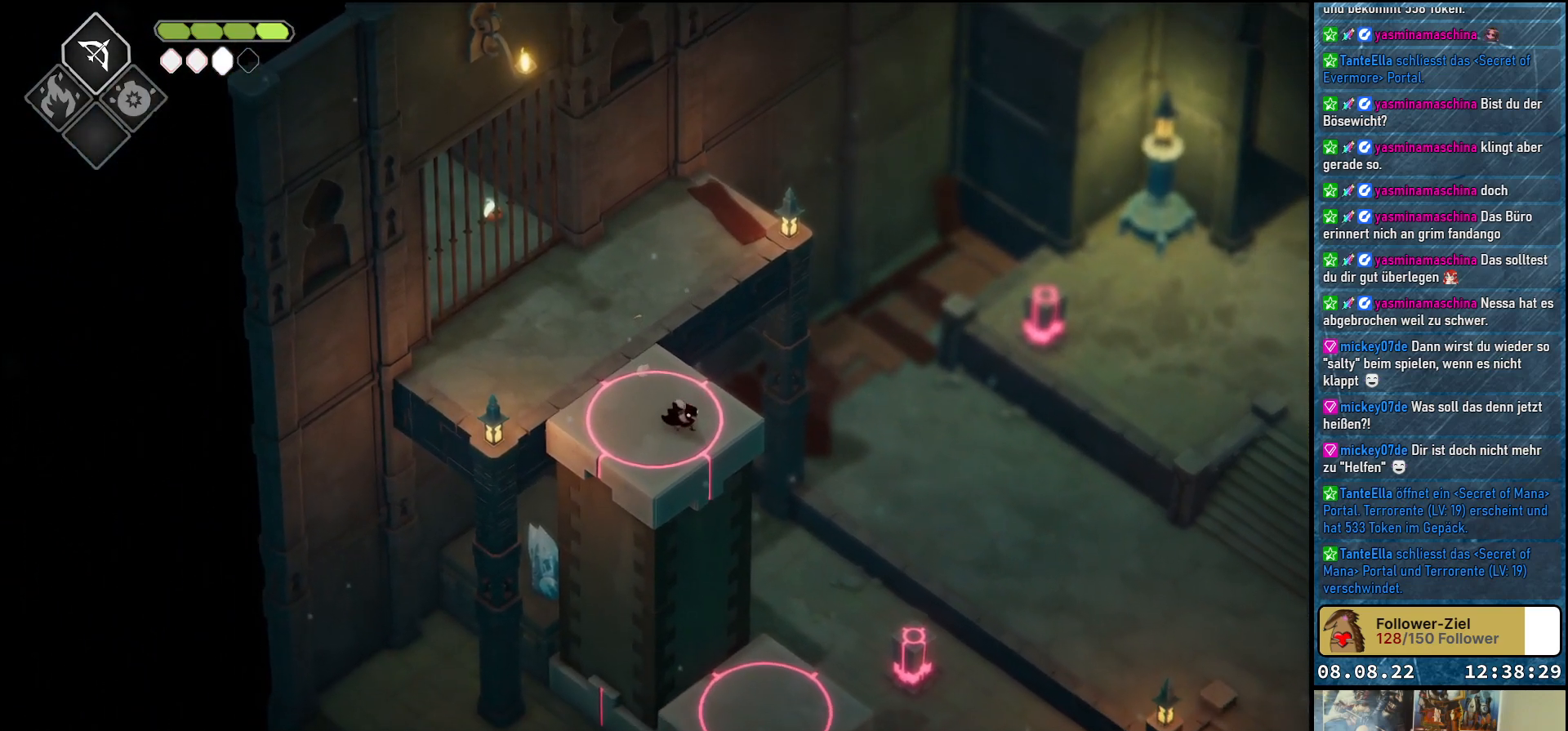
{"buttons": [], "left_stick": "down-right", "right_stick": "center", "events": []}
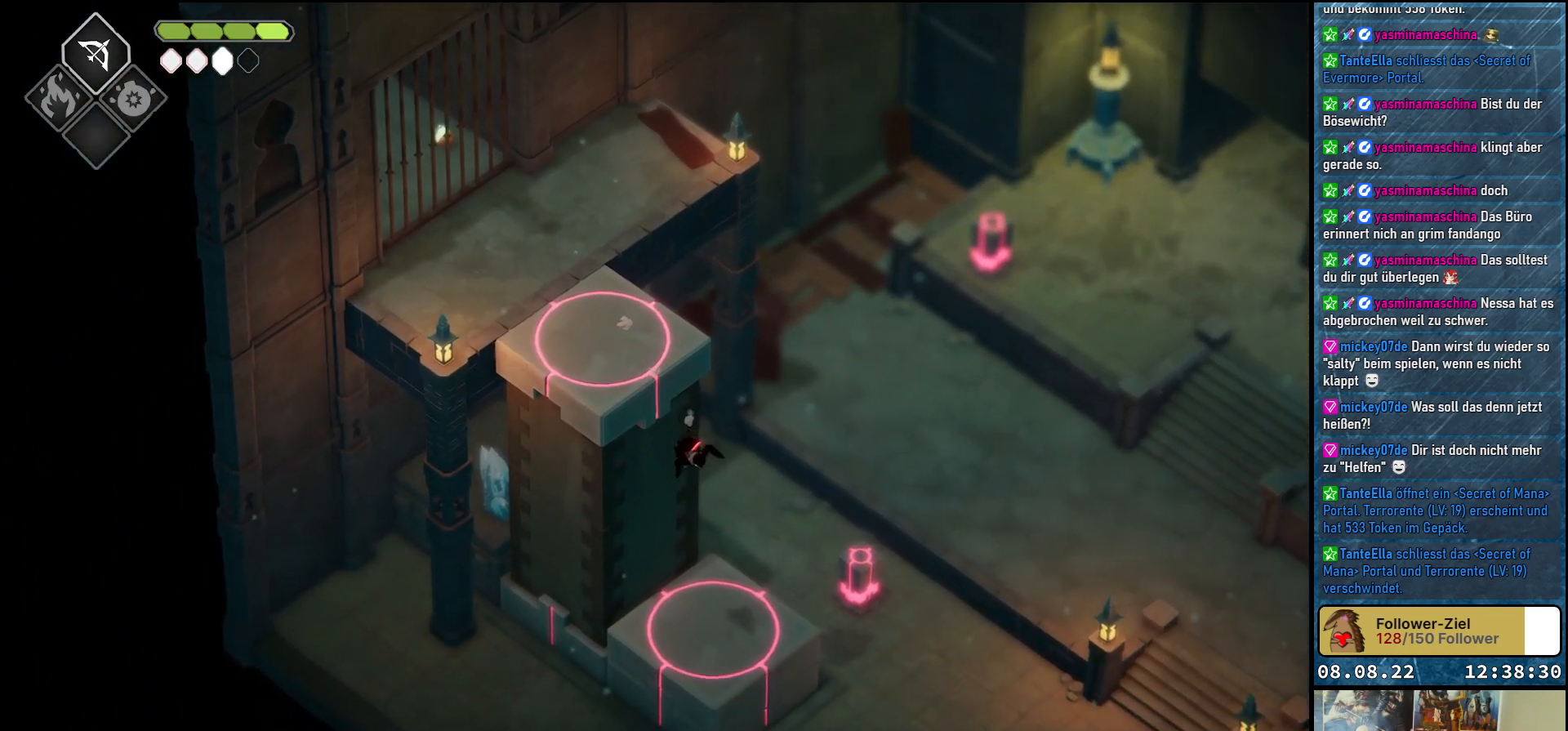
{"buttons": [], "left_stick": "down-right", "right_stick": "center", "events": []}
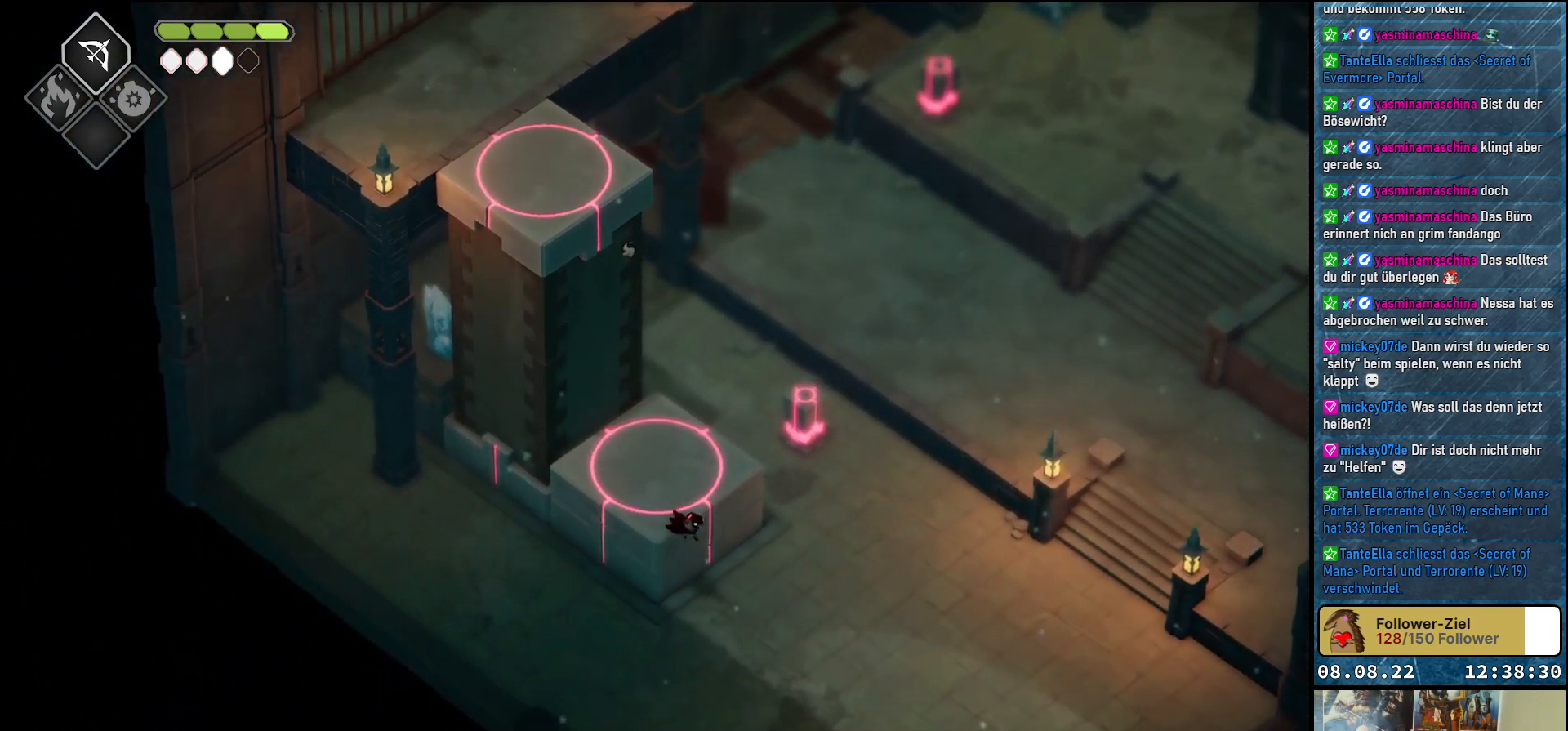
{"buttons": [], "left_stick": "right", "right_stick": "center", "events": [[183, "left_stick", "right"]]}
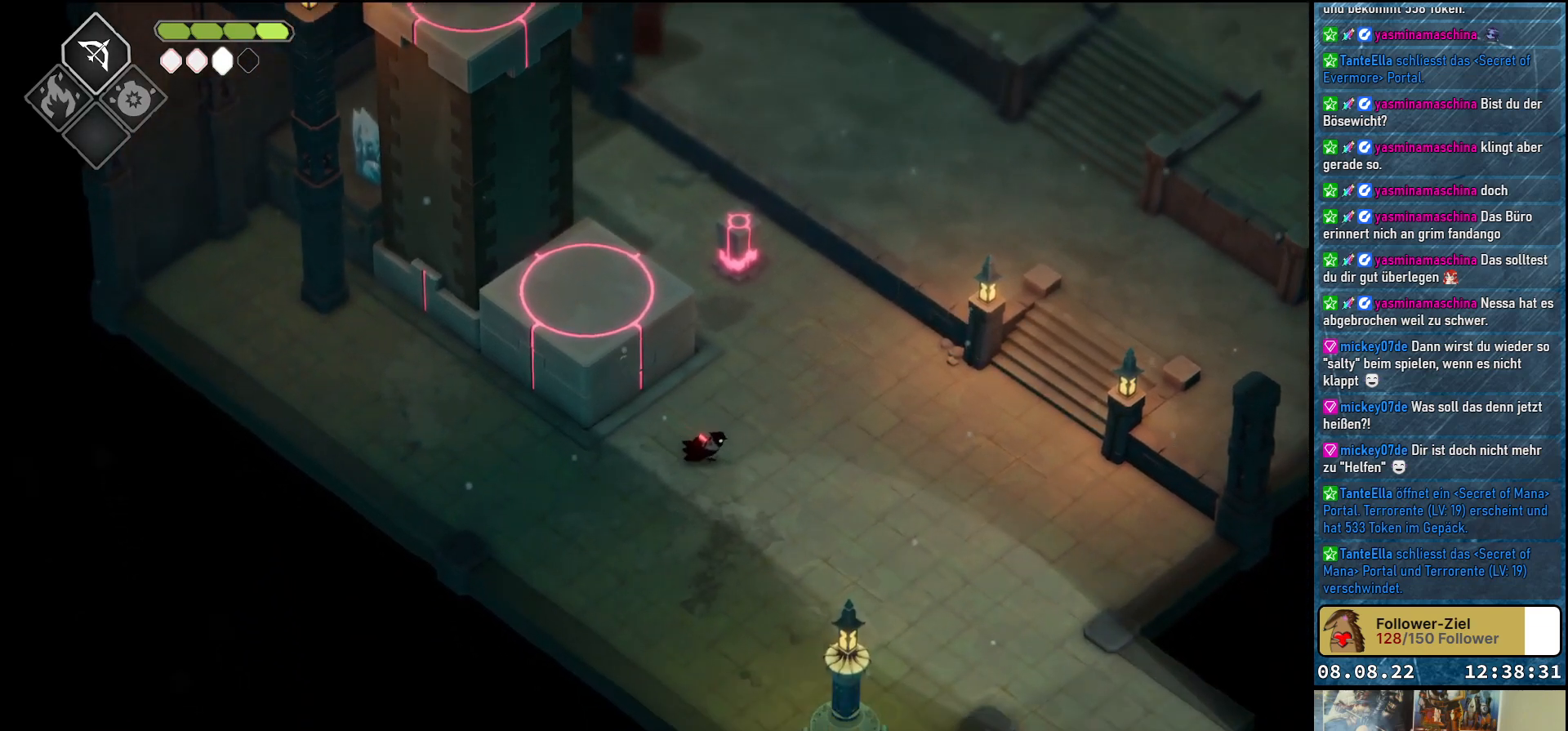
{"buttons": [], "left_stick": "right", "right_stick": "center", "events": []}
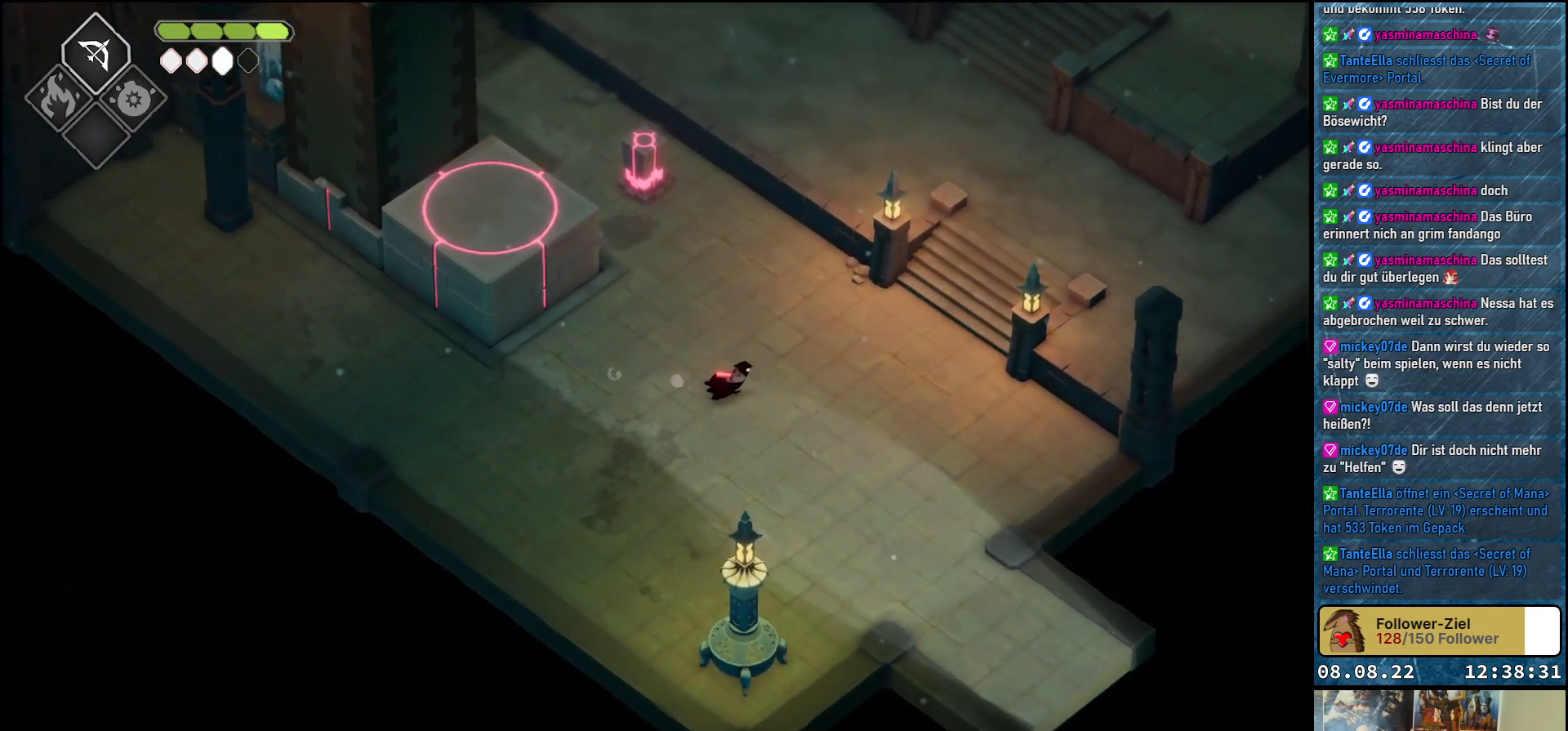
{"buttons": [], "left_stick": "up-right", "right_stick": "center", "events": [[150, "left_stick", "up-right"]]}